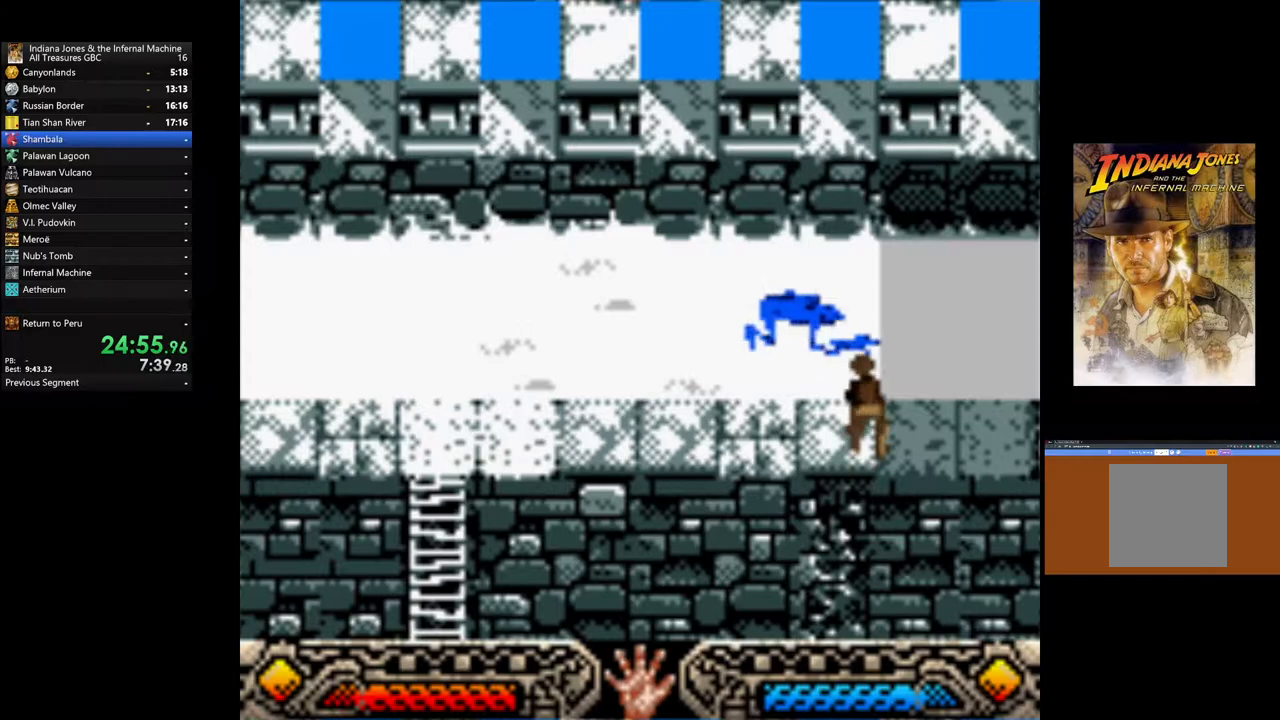
Gameplay with a controller (Xbox layout); each line is a JSON object with the inputs held at the frame after it. "events" lists button and stick changes between this image and that frame as [ms after this image, input, new state], when the widget could be followed in between.
{"buttons": [], "left_stick": "down", "right_stick": "center", "events": []}
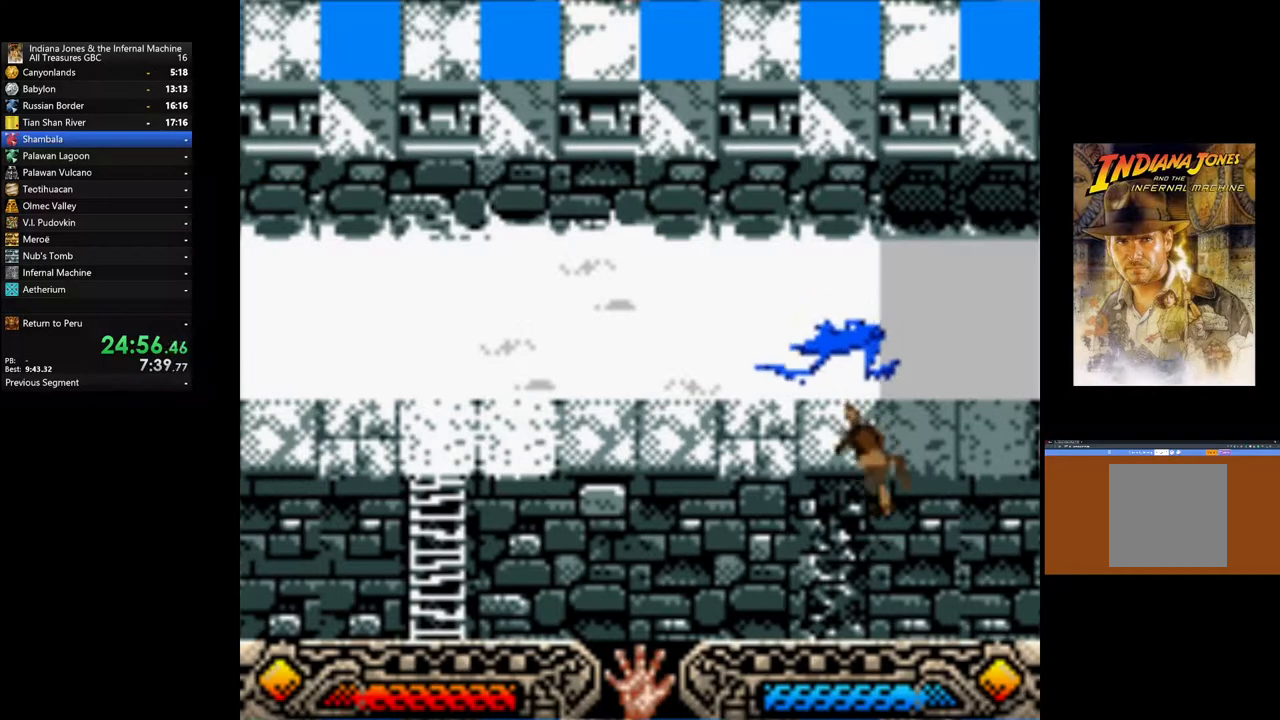
{"buttons": [], "left_stick": "down", "right_stick": "center", "events": []}
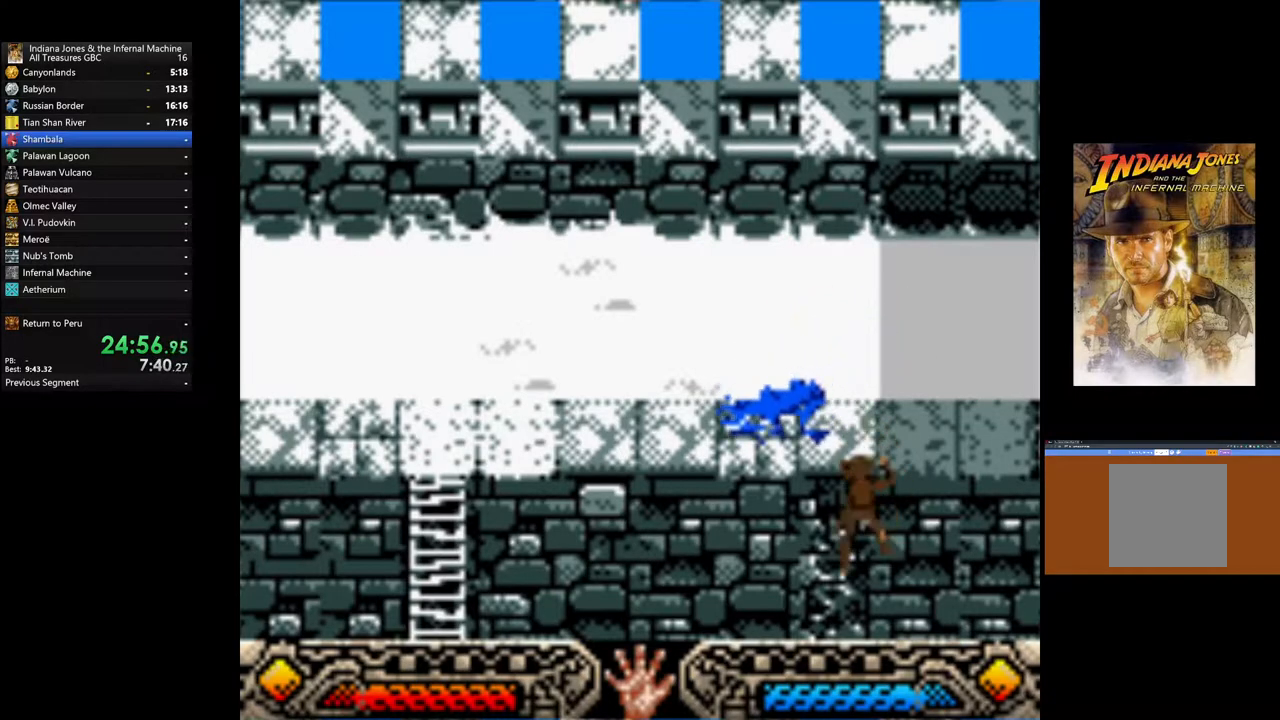
{"buttons": [], "left_stick": "down", "right_stick": "center", "events": []}
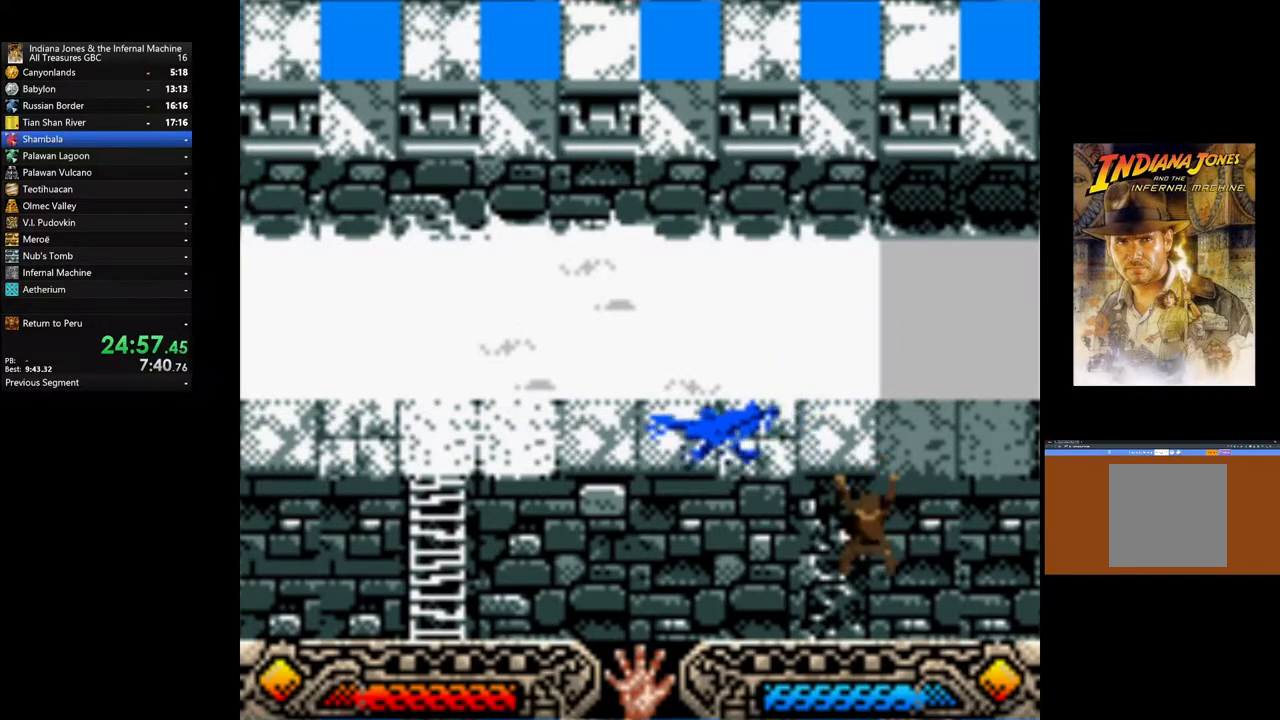
{"buttons": [], "left_stick": "down", "right_stick": "center", "events": []}
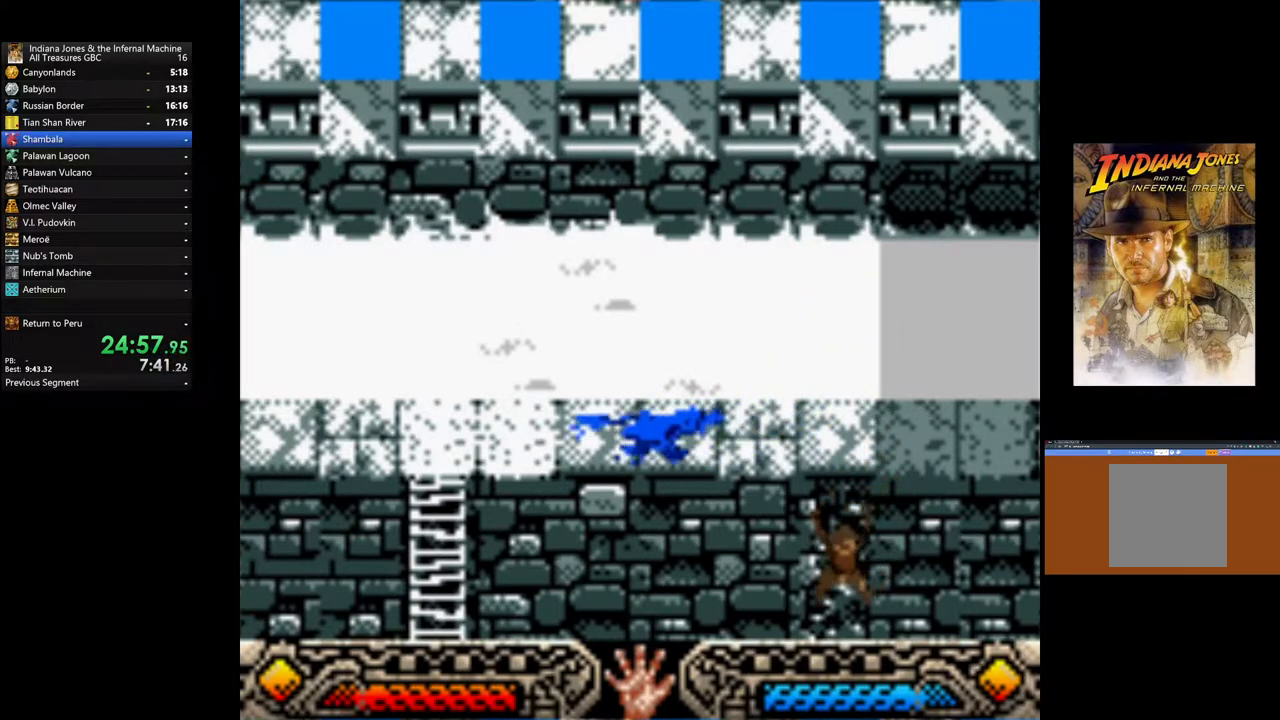
{"buttons": [], "left_stick": "down", "right_stick": "center", "events": []}
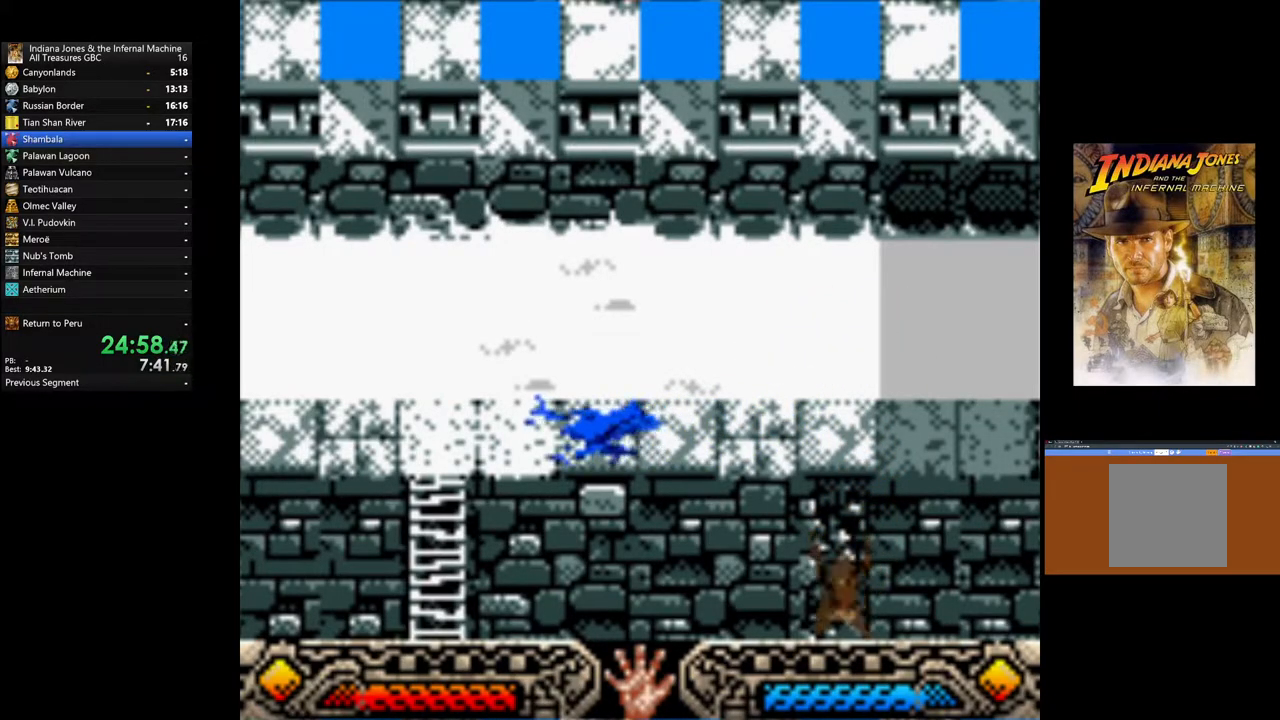
{"buttons": [], "left_stick": "down", "right_stick": "center", "events": []}
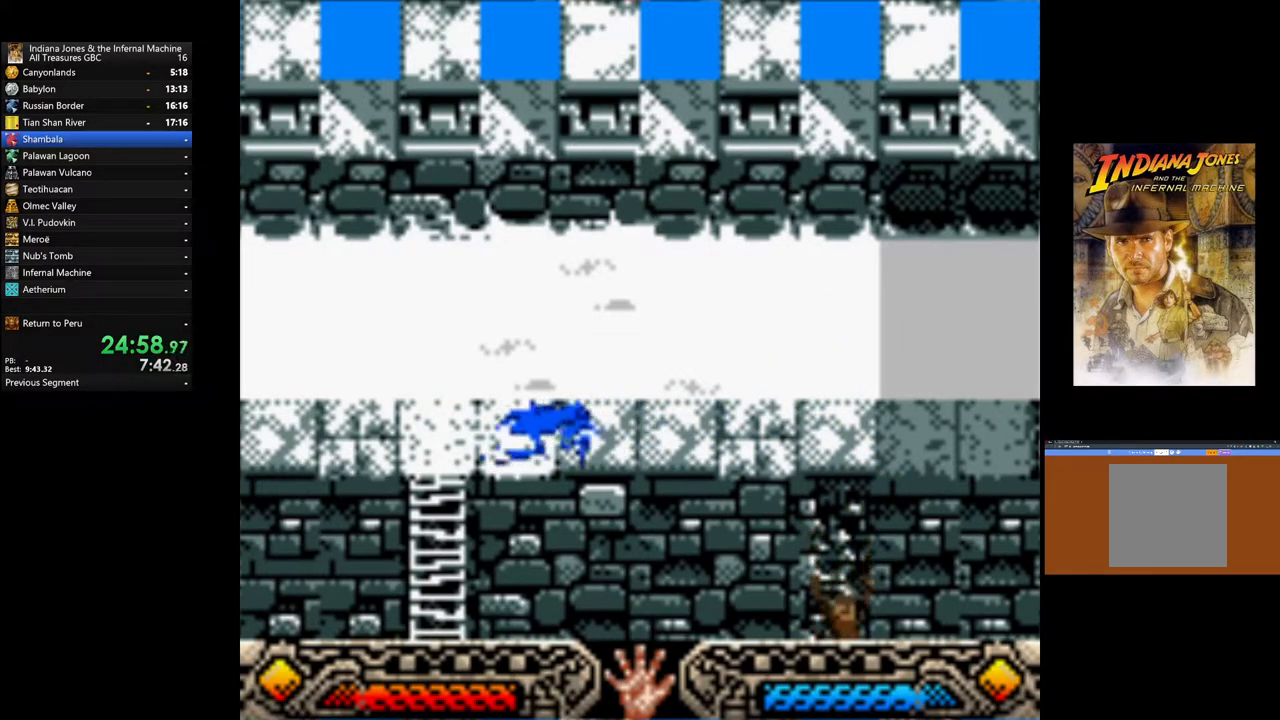
{"buttons": [], "left_stick": "down", "right_stick": "center", "events": []}
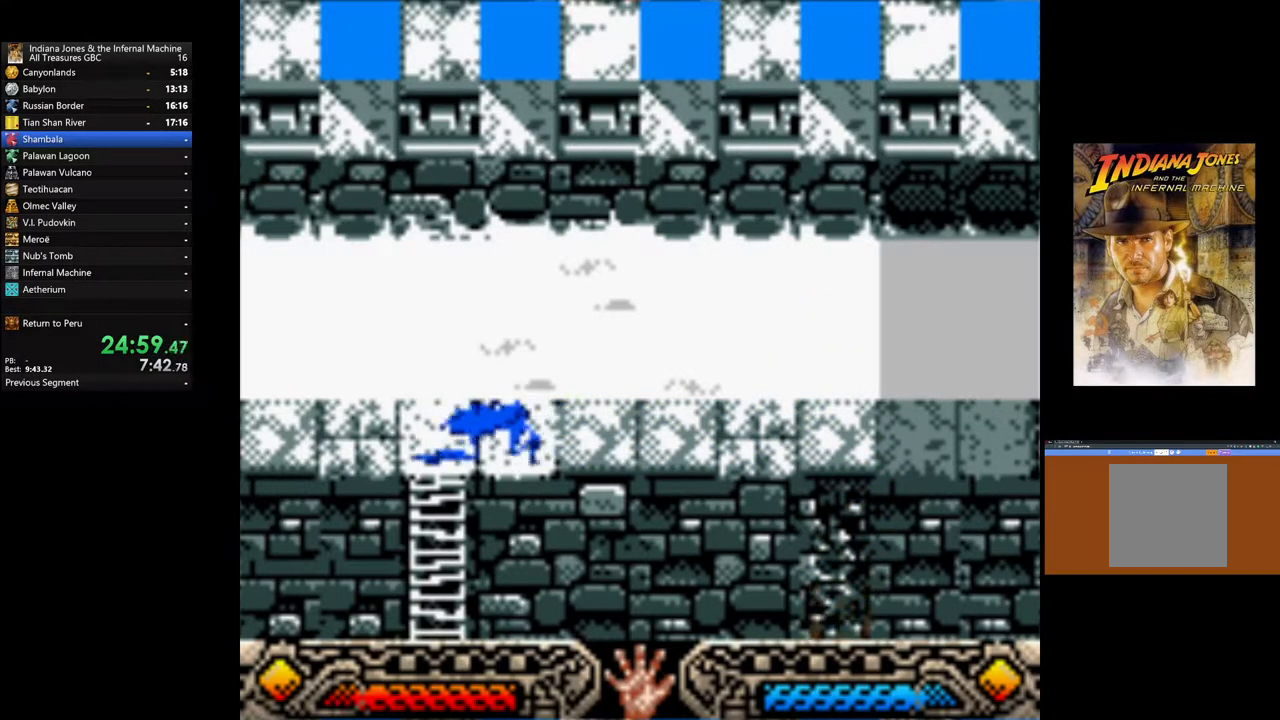
{"buttons": [], "left_stick": "down", "right_stick": "center", "events": []}
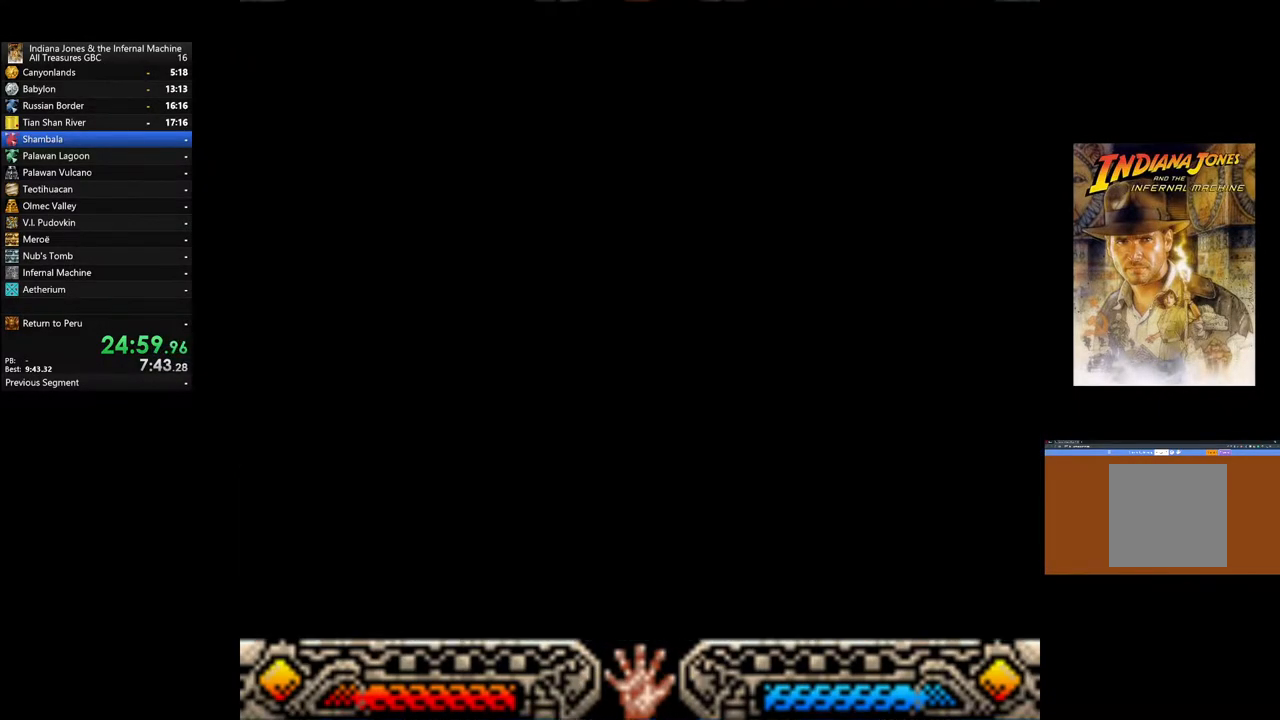
{"buttons": [], "left_stick": "down", "right_stick": "center", "events": []}
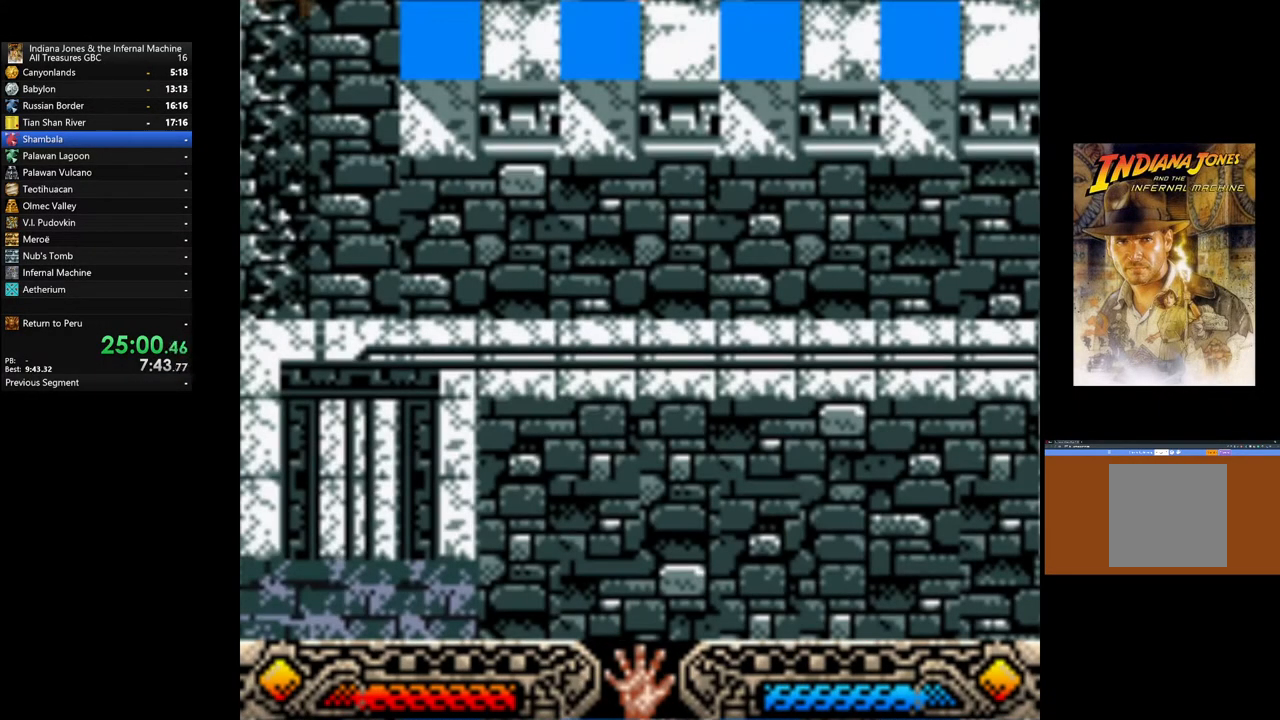
{"buttons": [], "left_stick": "down", "right_stick": "center", "events": []}
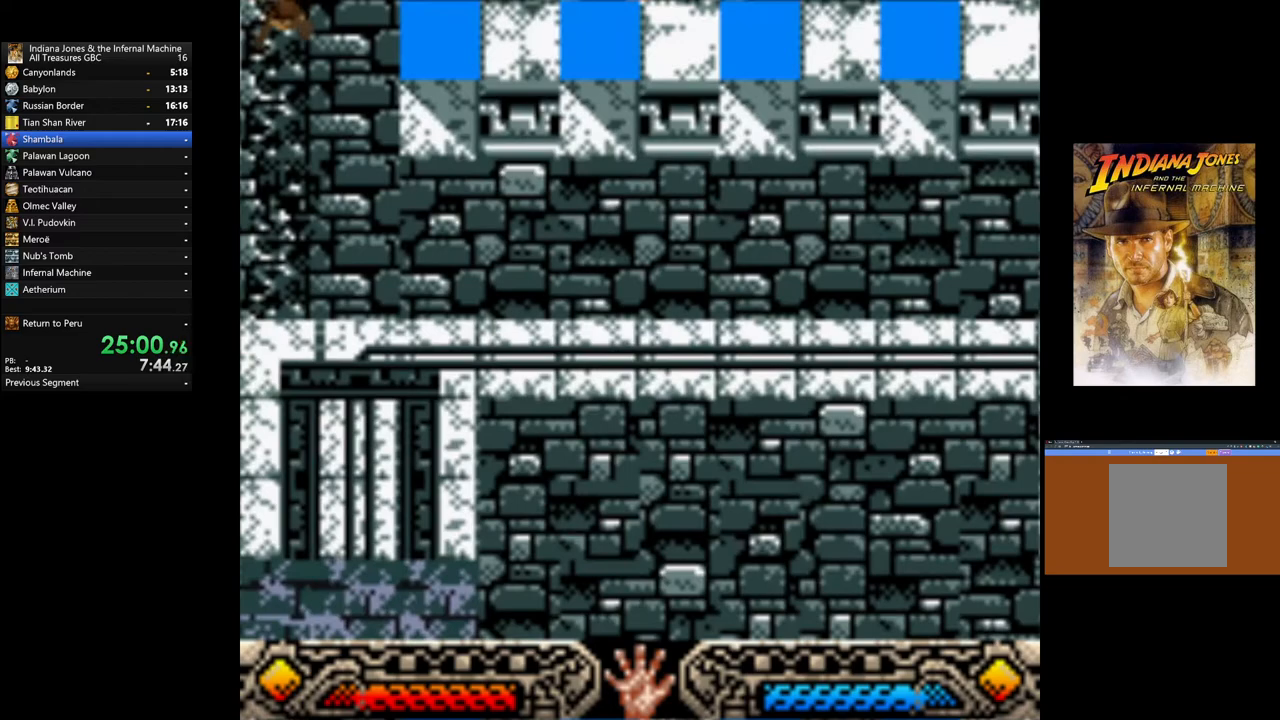
{"buttons": [], "left_stick": "down", "right_stick": "center", "events": []}
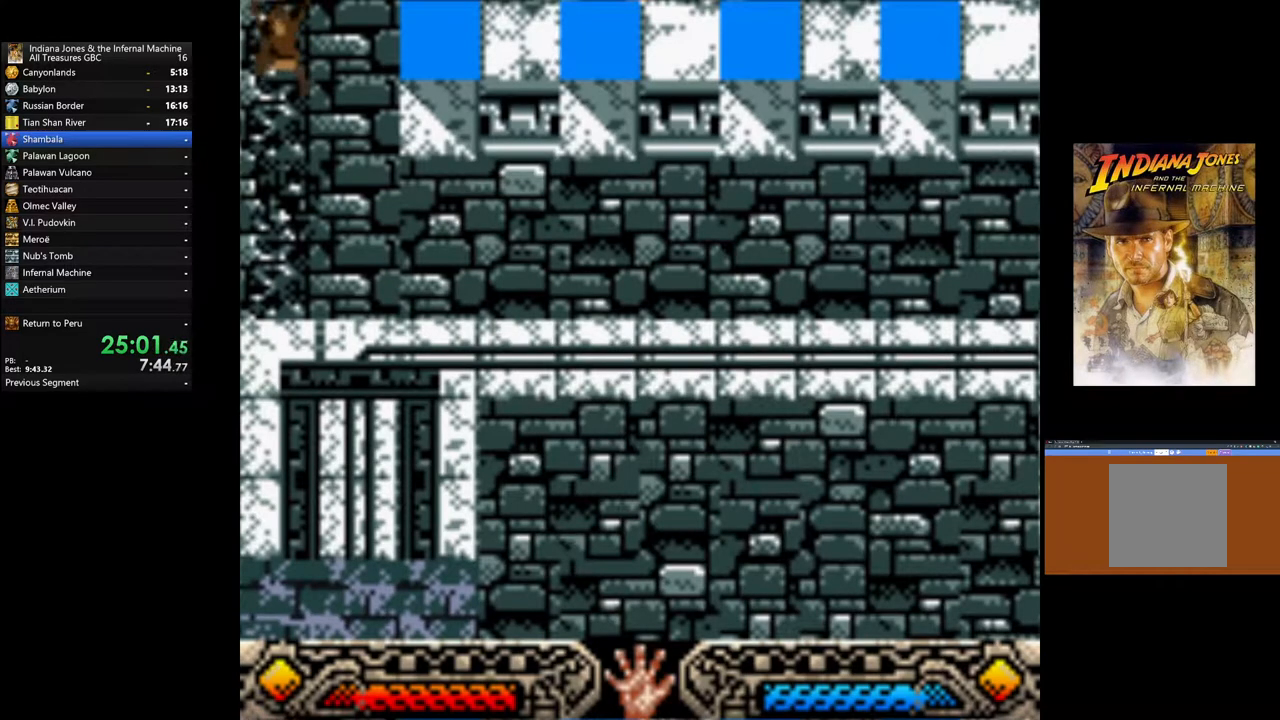
{"buttons": [], "left_stick": "down", "right_stick": "center", "events": []}
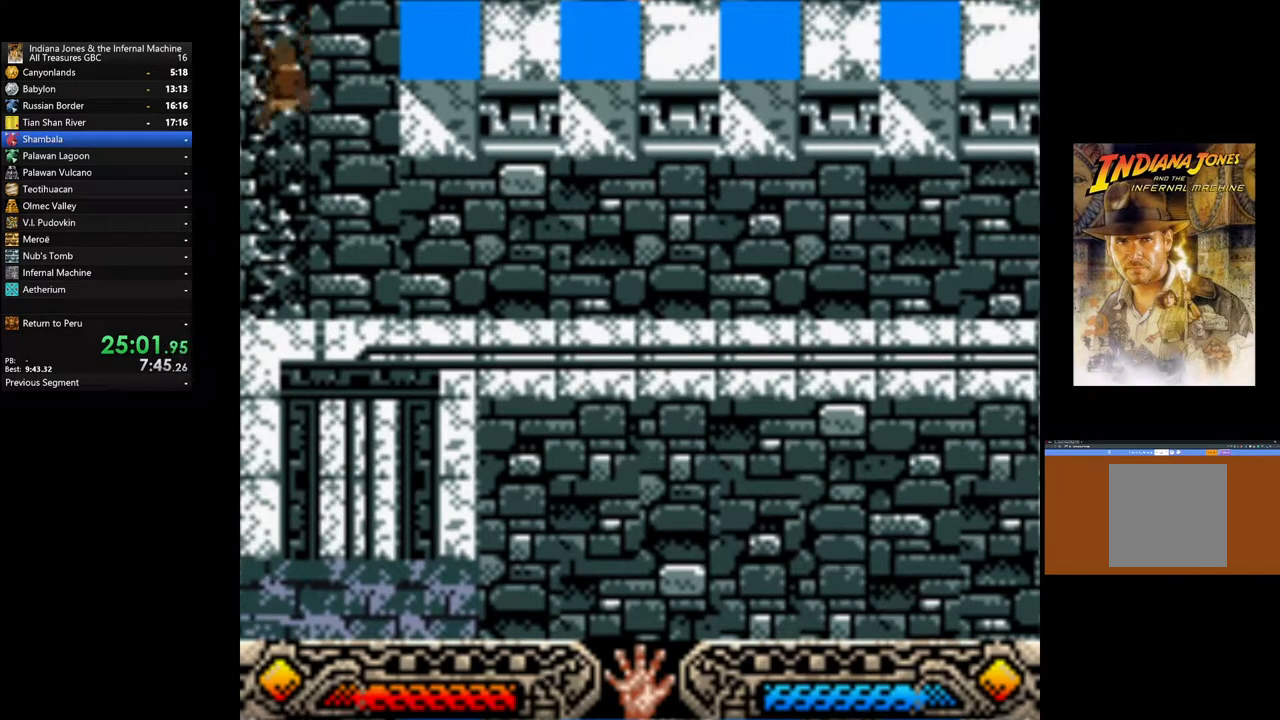
{"buttons": [], "left_stick": "down", "right_stick": "center", "events": []}
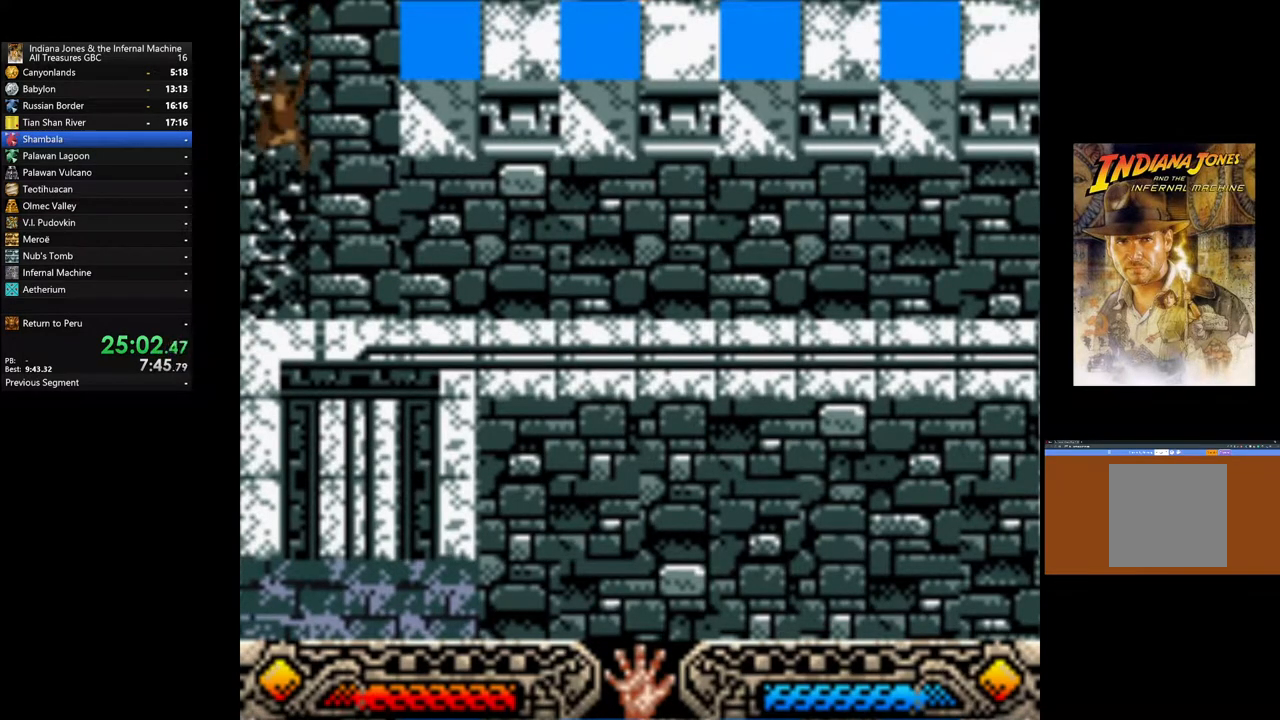
{"buttons": [], "left_stick": "down", "right_stick": "center", "events": []}
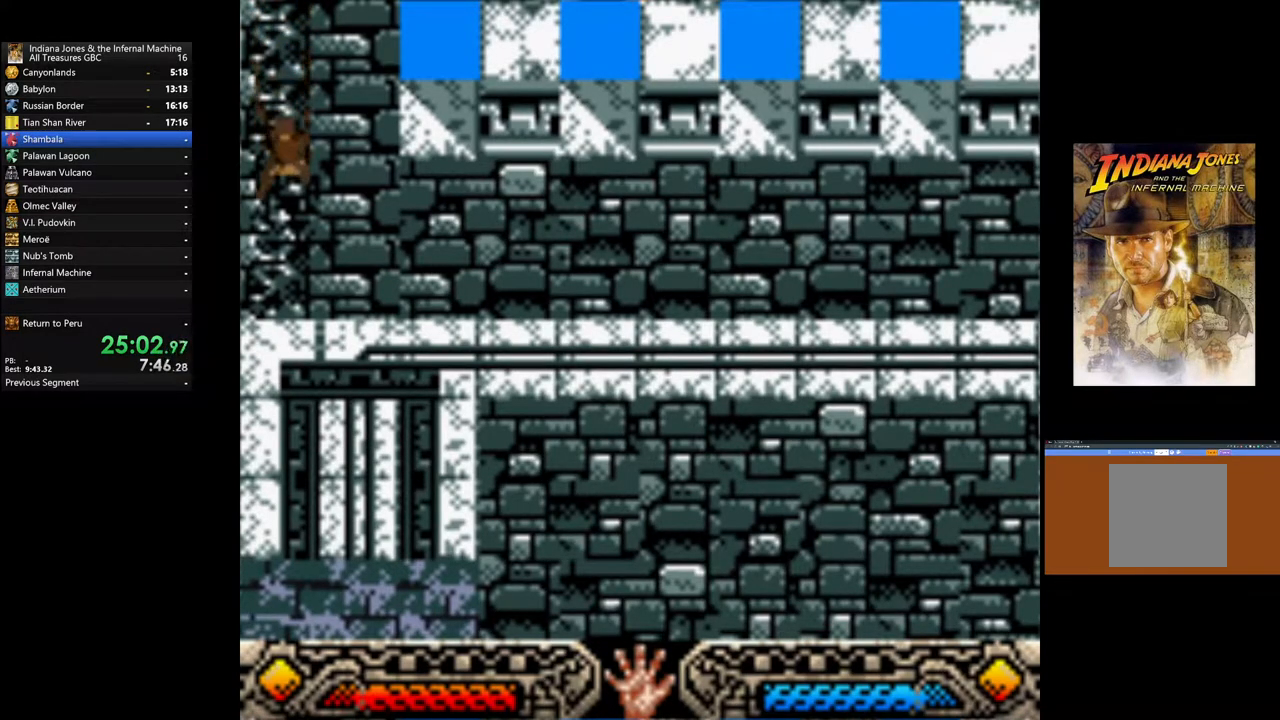
{"buttons": [], "left_stick": "down", "right_stick": "center", "events": []}
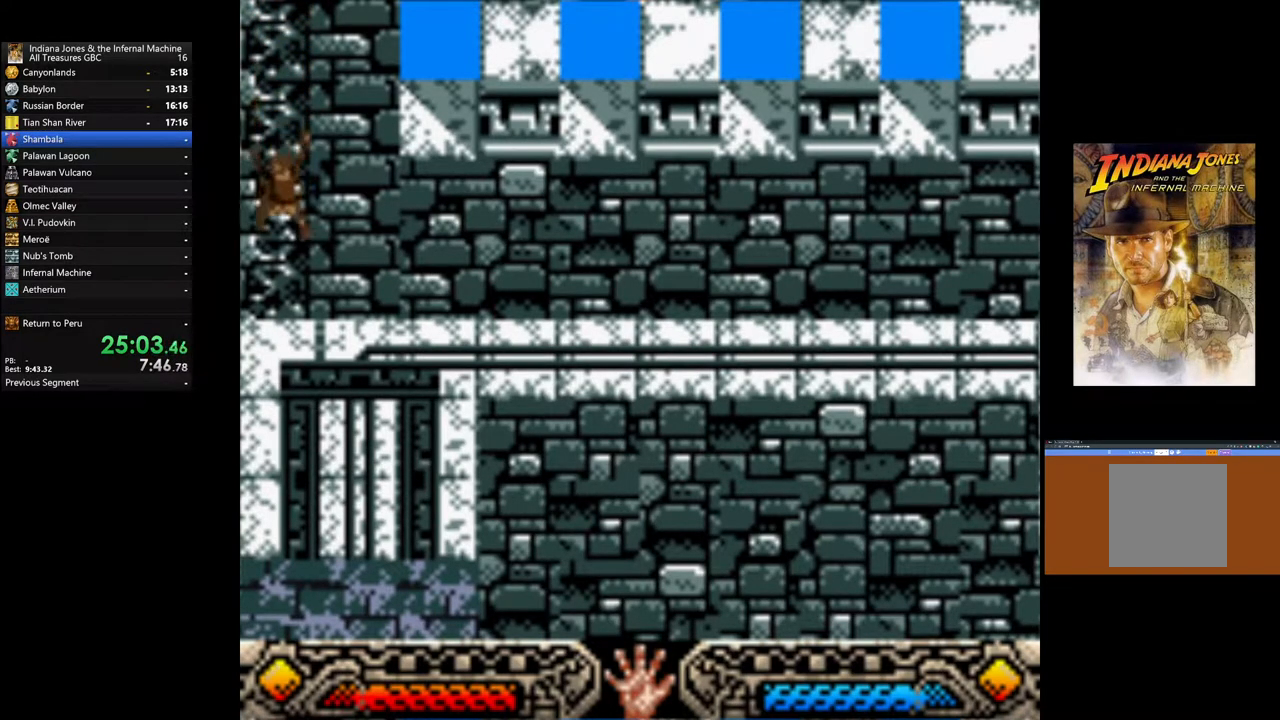
{"buttons": [], "left_stick": "right", "right_stick": "center", "events": [[100, "left_stick", "down-right"], [200, "left_stick", "right"]]}
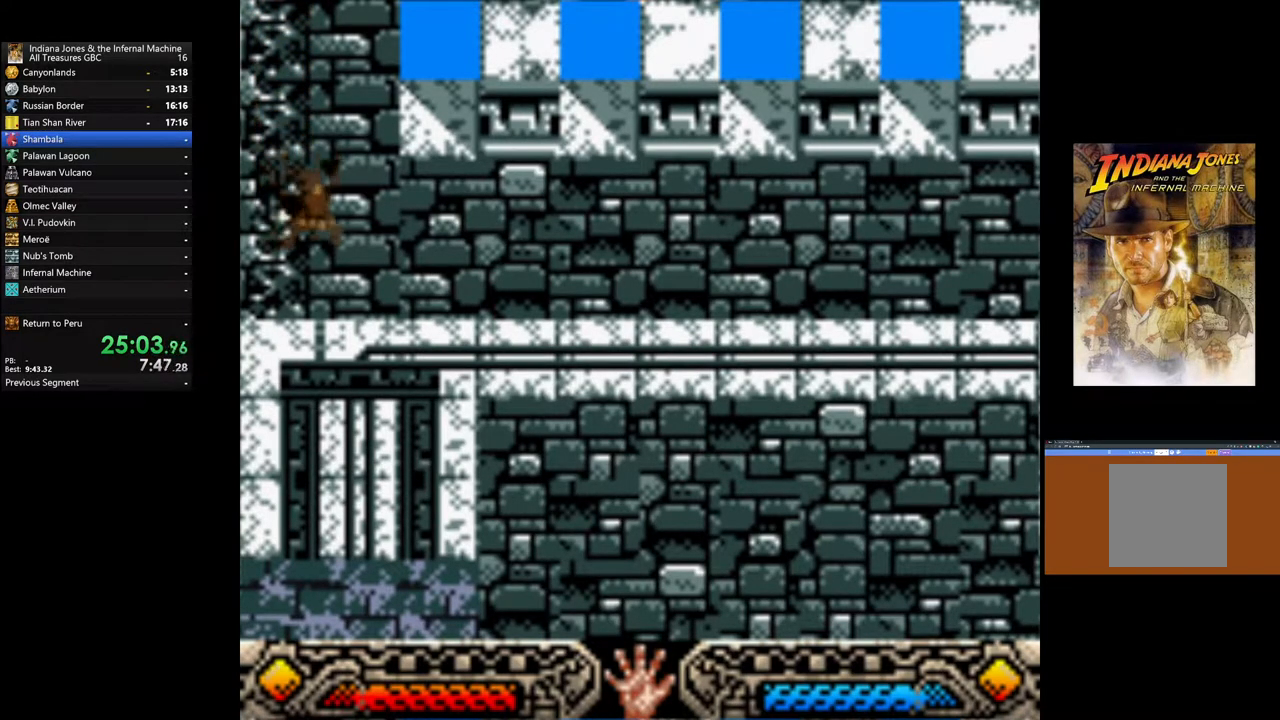
{"buttons": [], "left_stick": "up-right", "right_stick": "center", "events": [[450, "left_stick", "up-right"]]}
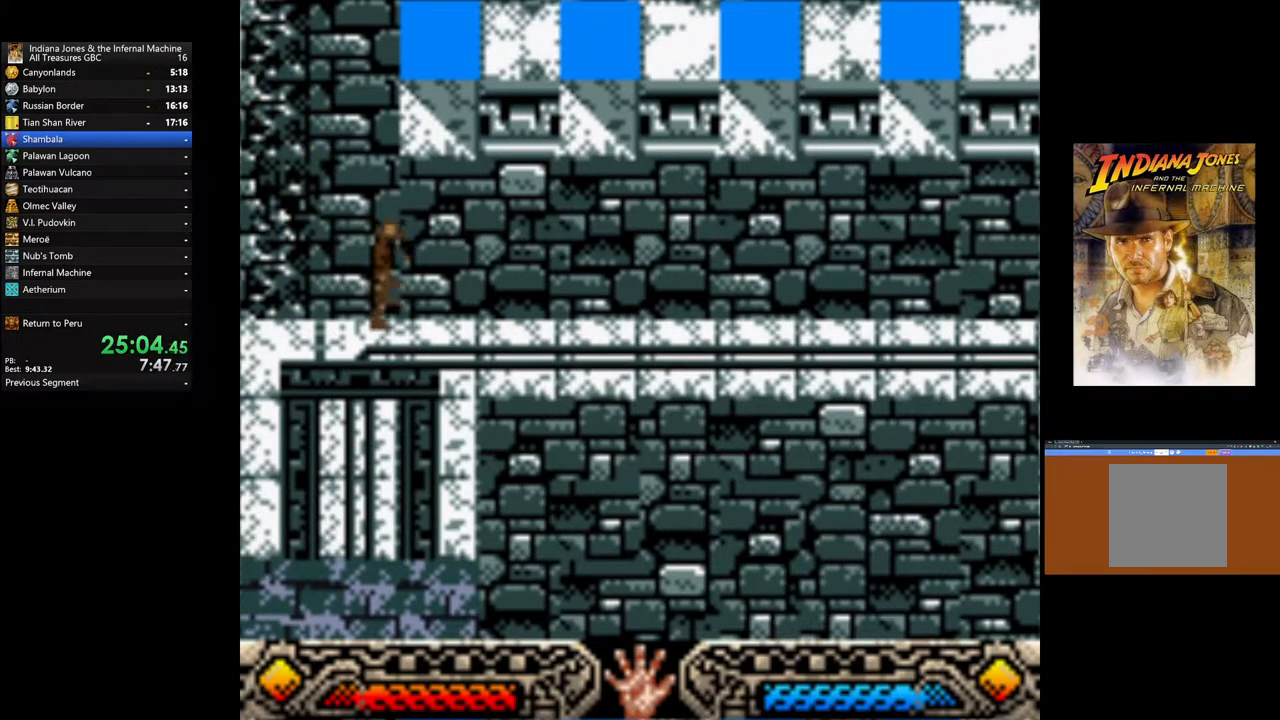
{"buttons": [], "left_stick": "up-right", "right_stick": "center", "events": []}
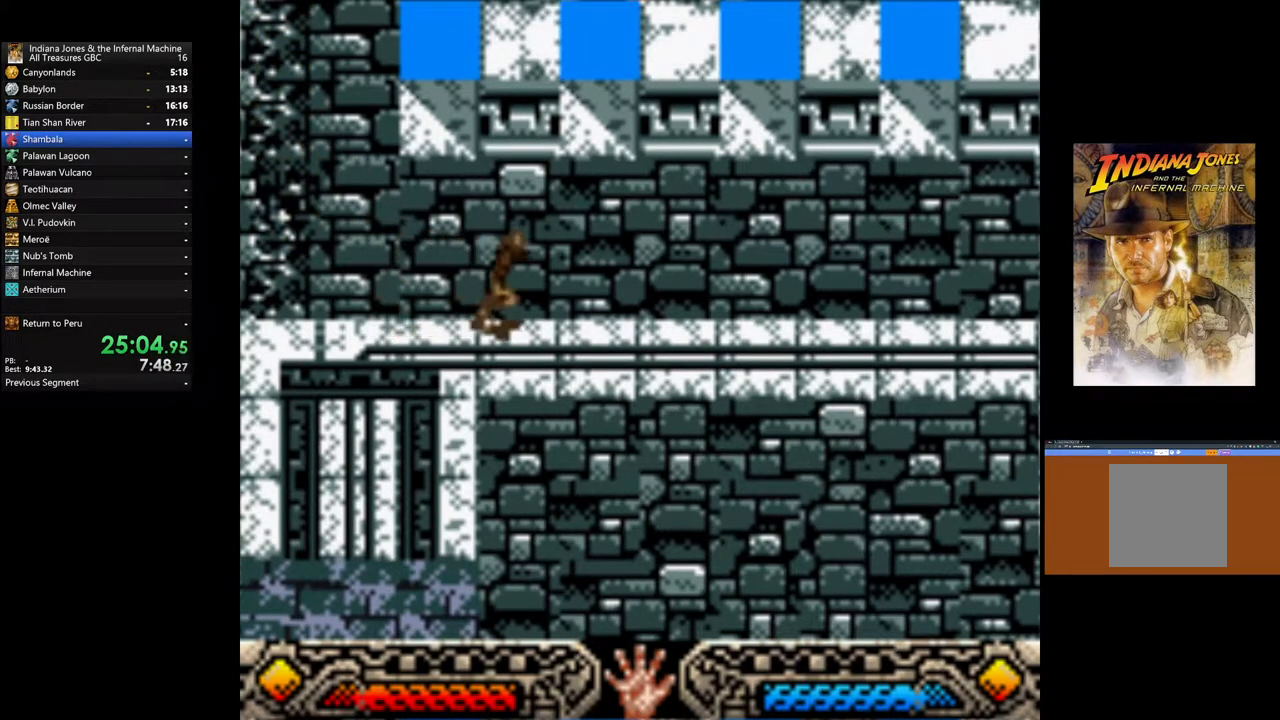
{"buttons": [], "left_stick": "down-right", "right_stick": "center", "events": [[33, "left_stick", "right"], [350, "left_stick", "down-right"]]}
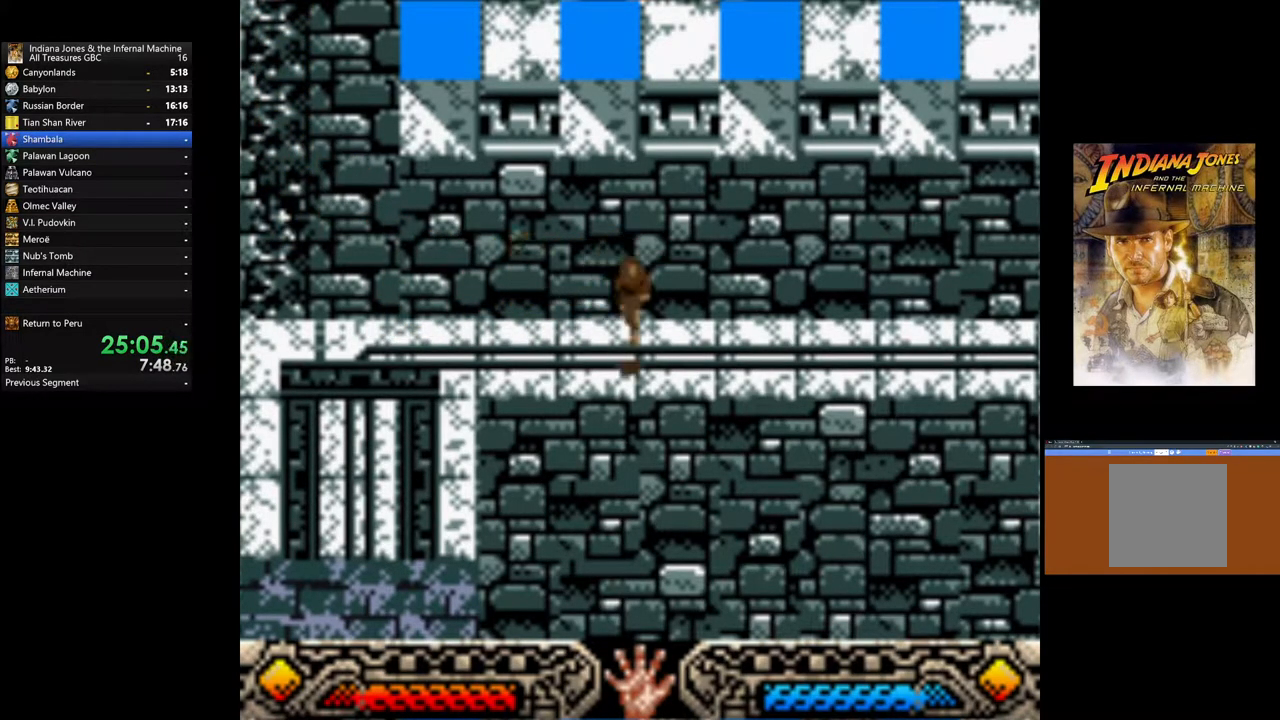
{"buttons": [], "left_stick": "up", "right_stick": "center", "events": [[233, "left_stick", "center"], [367, "left_stick", "up"]]}
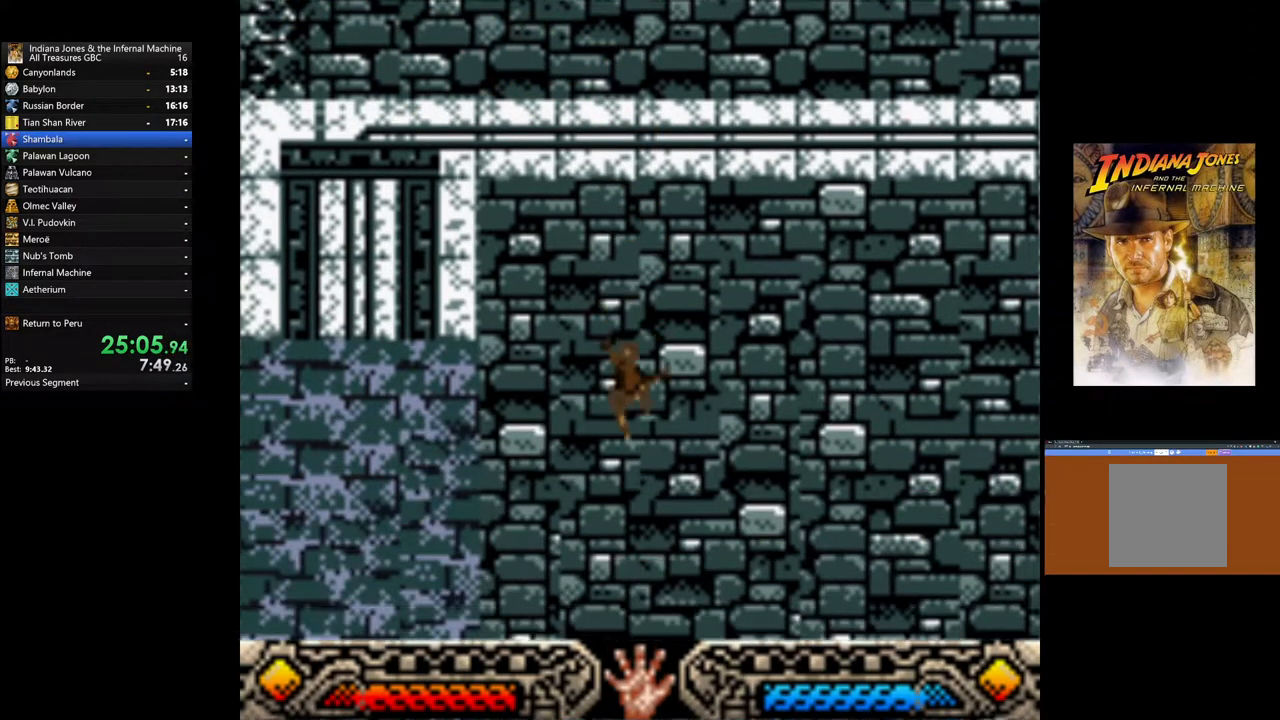
{"buttons": [], "left_stick": "up", "right_stick": "center", "events": []}
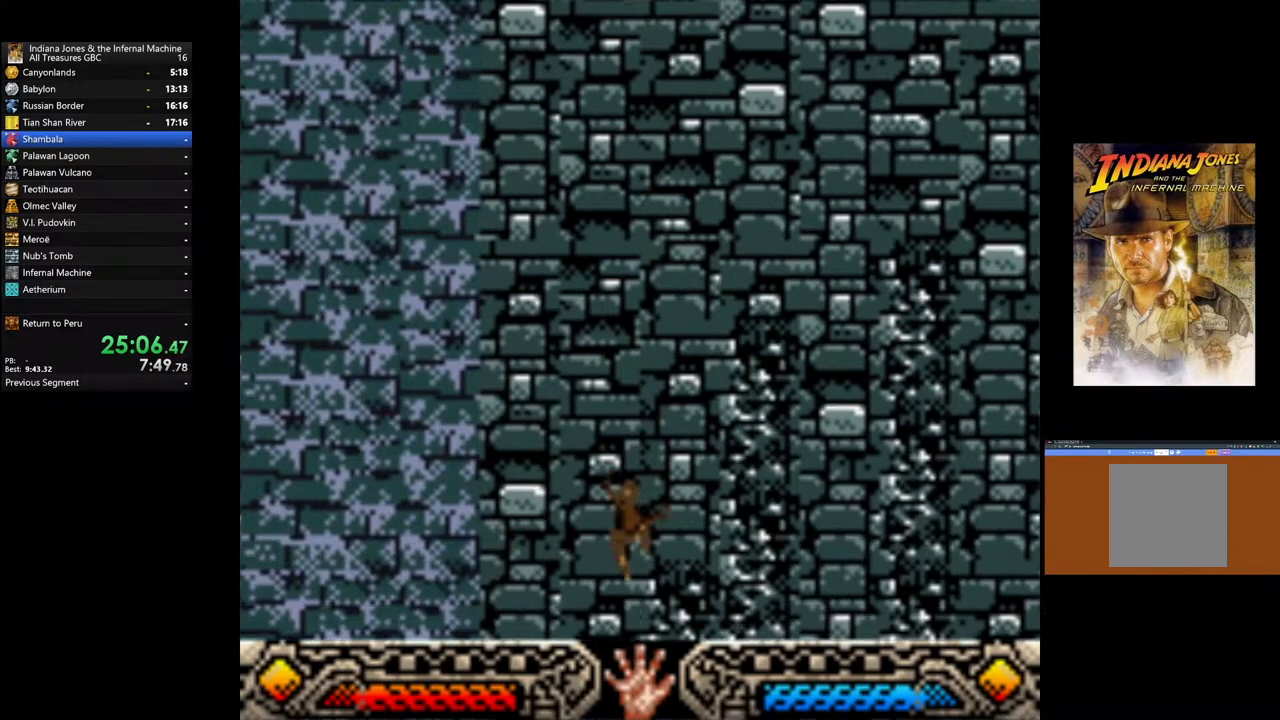
{"buttons": [], "left_stick": "up", "right_stick": "center", "events": []}
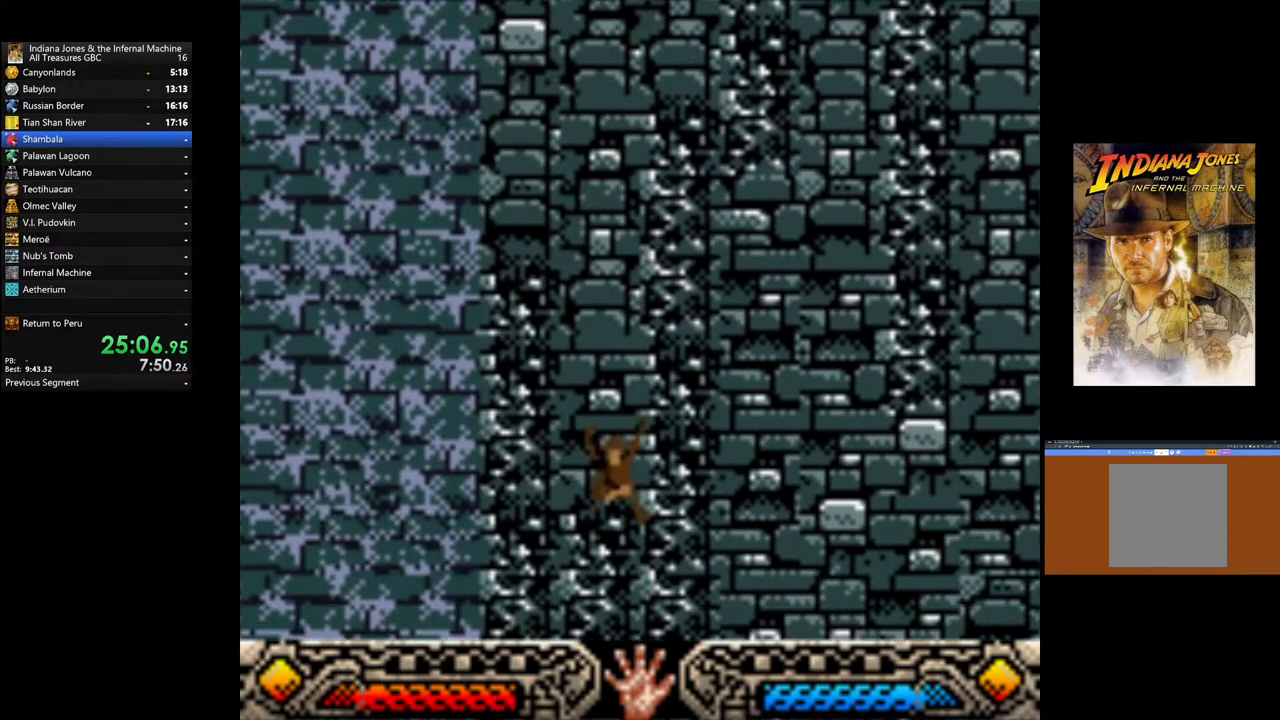
{"buttons": [], "left_stick": "down-left", "right_stick": "center", "events": [[83, "left_stick", "up-left"], [317, "left_stick", "down-left"]]}
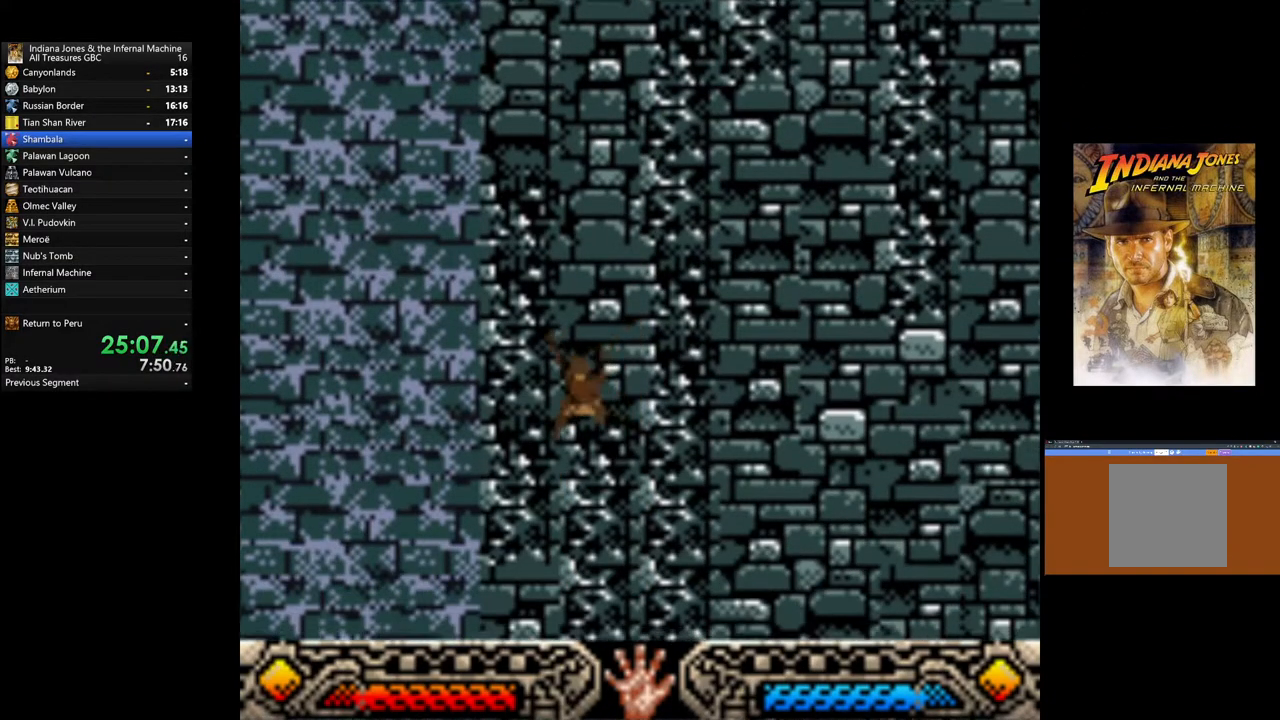
{"buttons": [], "left_stick": "down-right", "right_stick": "center", "events": [[200, "left_stick", "down"], [317, "left_stick", "down-right"]]}
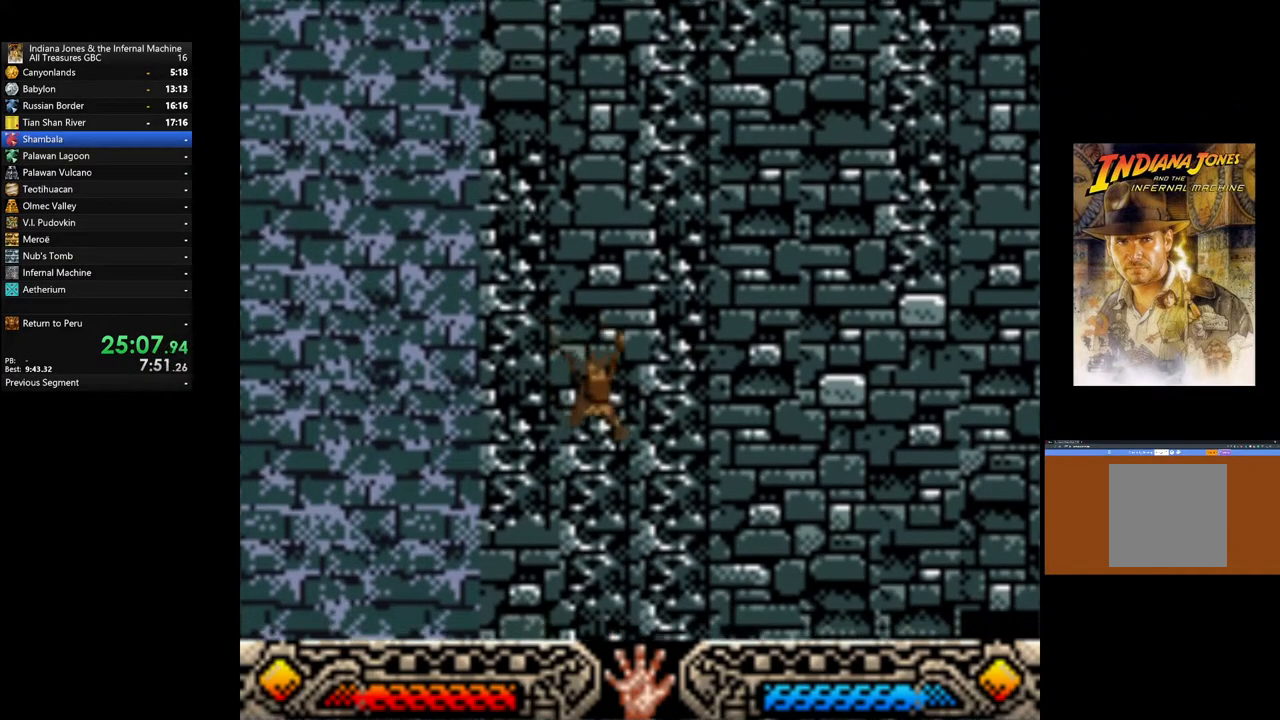
{"buttons": [], "left_stick": "down", "right_stick": "center", "events": [[67, "left_stick", "down"]]}
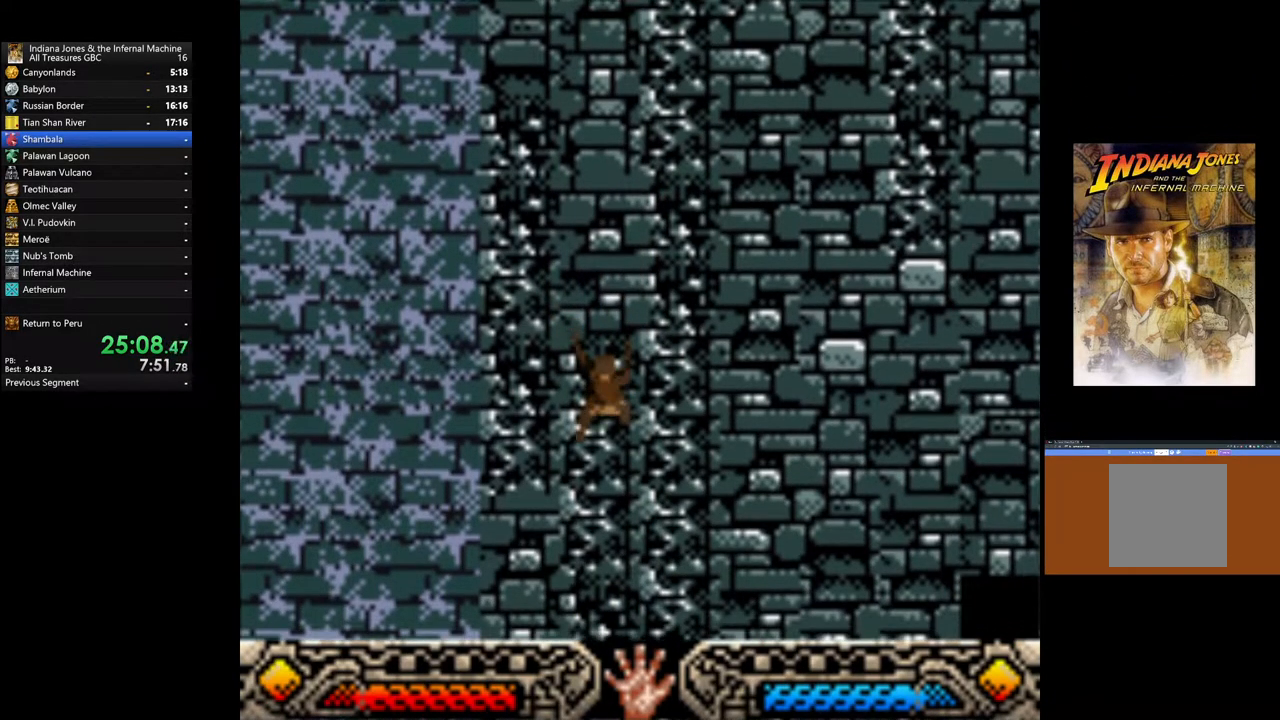
{"buttons": [], "left_stick": "down", "right_stick": "center", "events": []}
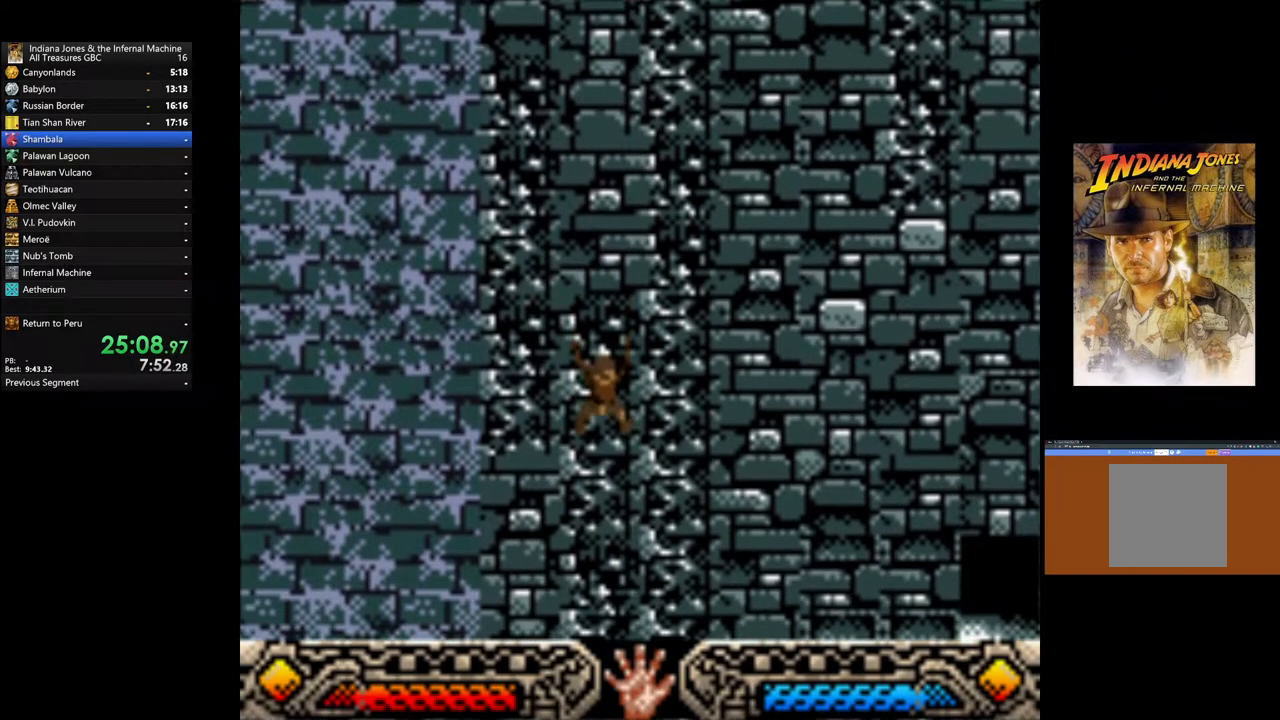
{"buttons": [], "left_stick": "down", "right_stick": "center", "events": []}
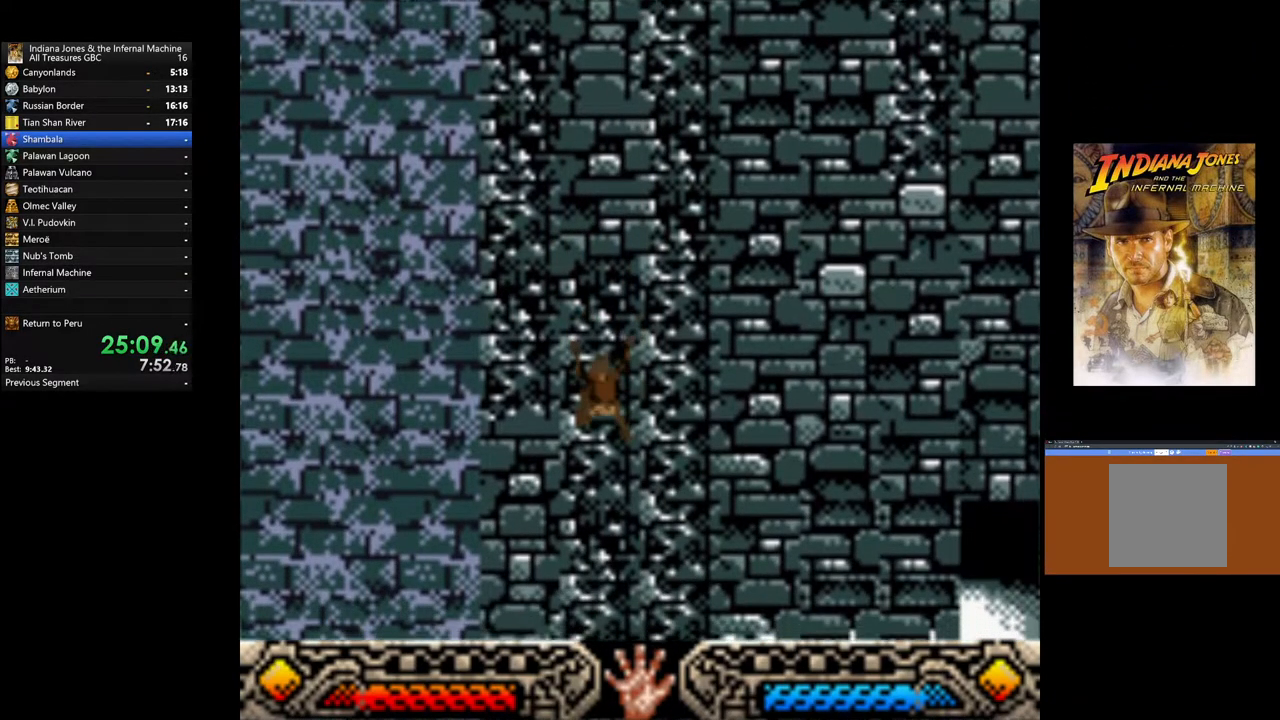
{"buttons": [], "left_stick": "down-right", "right_stick": "center", "events": [[217, "left_stick", "down-right"]]}
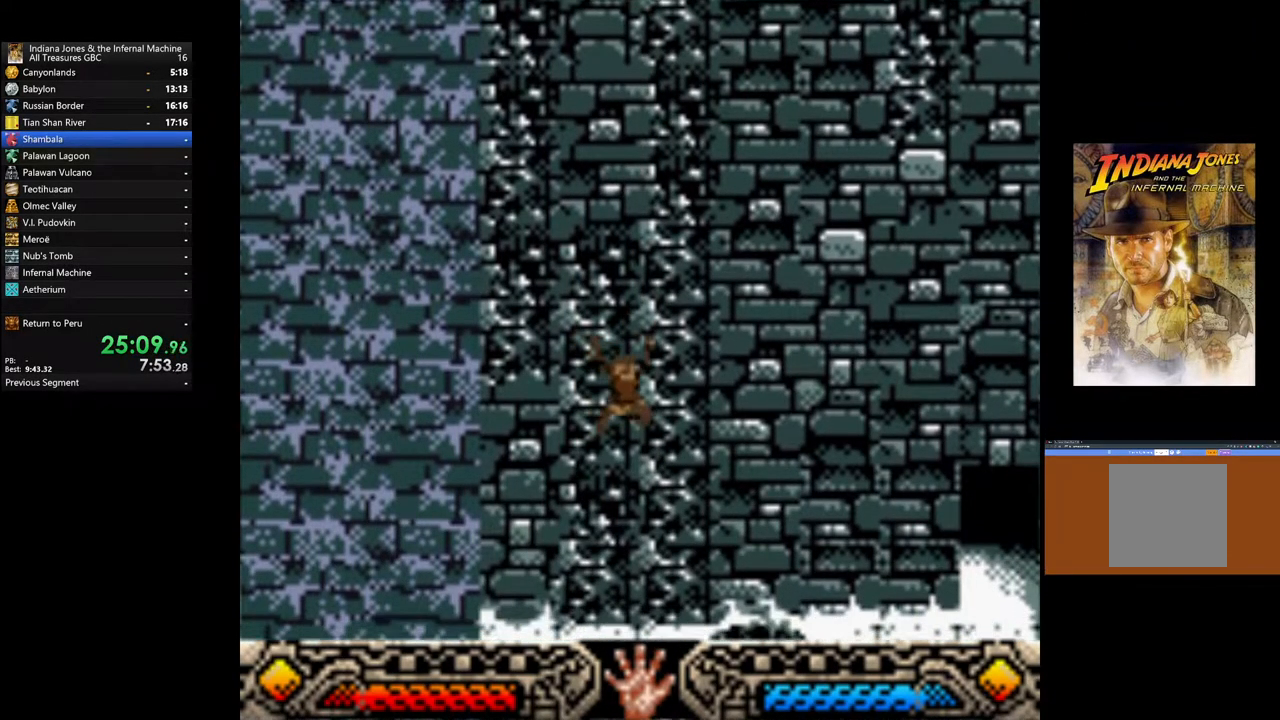
{"buttons": [], "left_stick": "down", "right_stick": "center", "events": [[267, "left_stick", "down"]]}
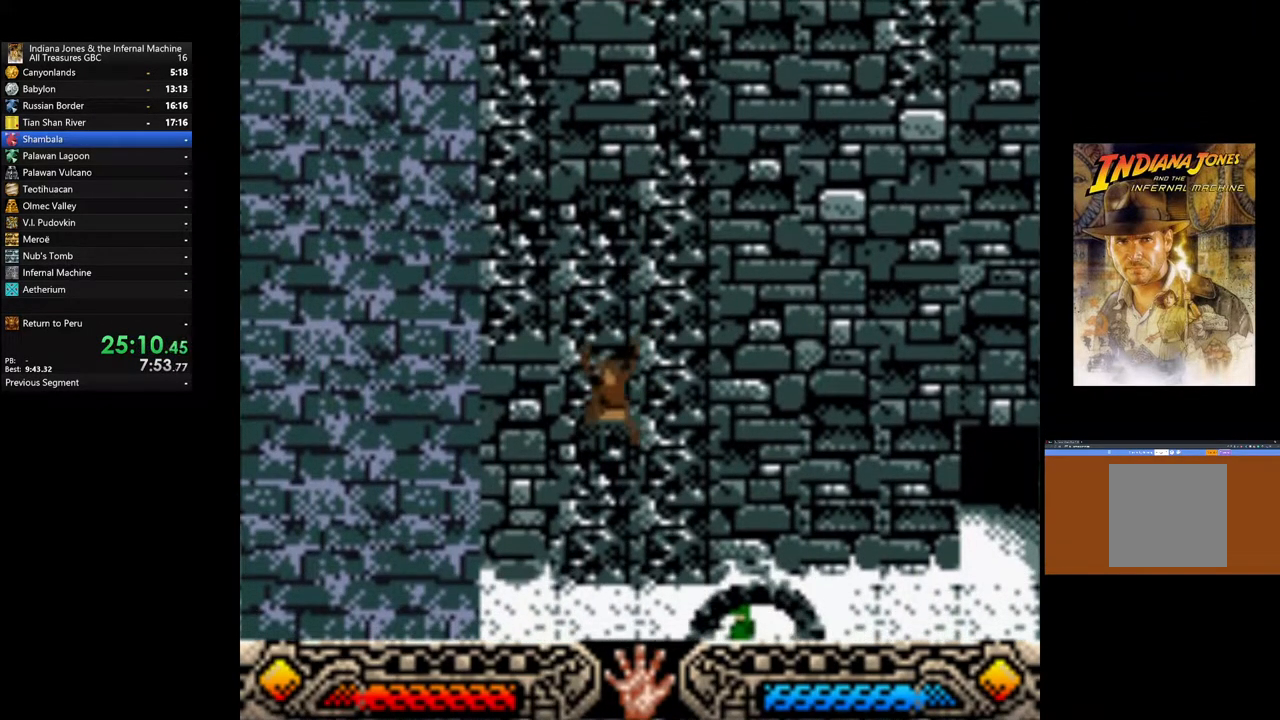
{"buttons": [], "left_stick": "down-right", "right_stick": "center", "events": [[83, "left_stick", "down-right"]]}